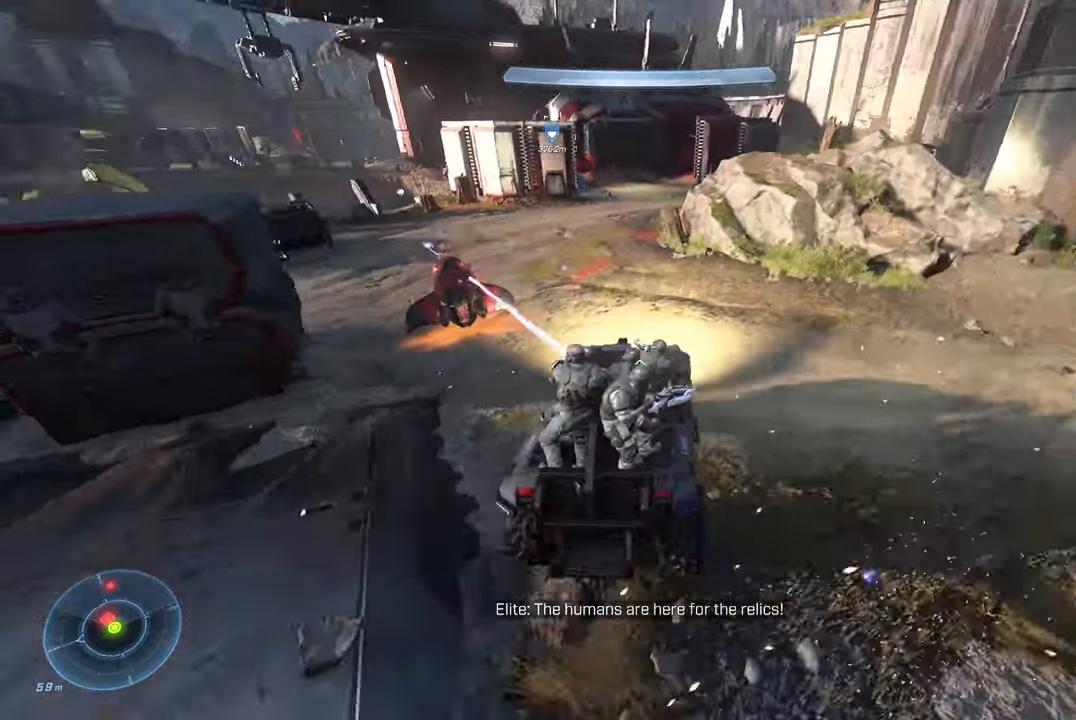
Gameplay with a controller (Xbox layout); each line is a JSON object with the inputs held at the frame after it. "events" lists button and stick changes between this image and that frame as [ms after this image, input, new state], when the widget could be followed in between.
{"buttons": [], "left_stick": "up-left", "right_stick": "left", "events": [[334, "right_stick", "center"], [384, "right_stick", "right"], [500, "right_stick", "left"]]}
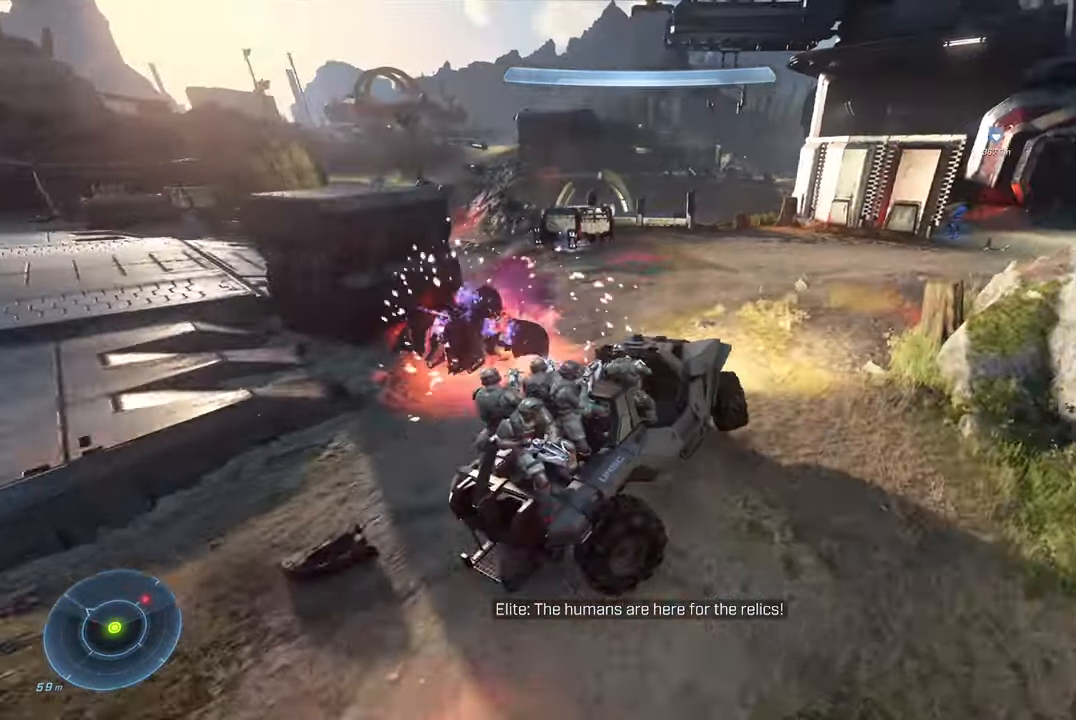
{"buttons": [], "left_stick": "up-left", "right_stick": "left", "events": []}
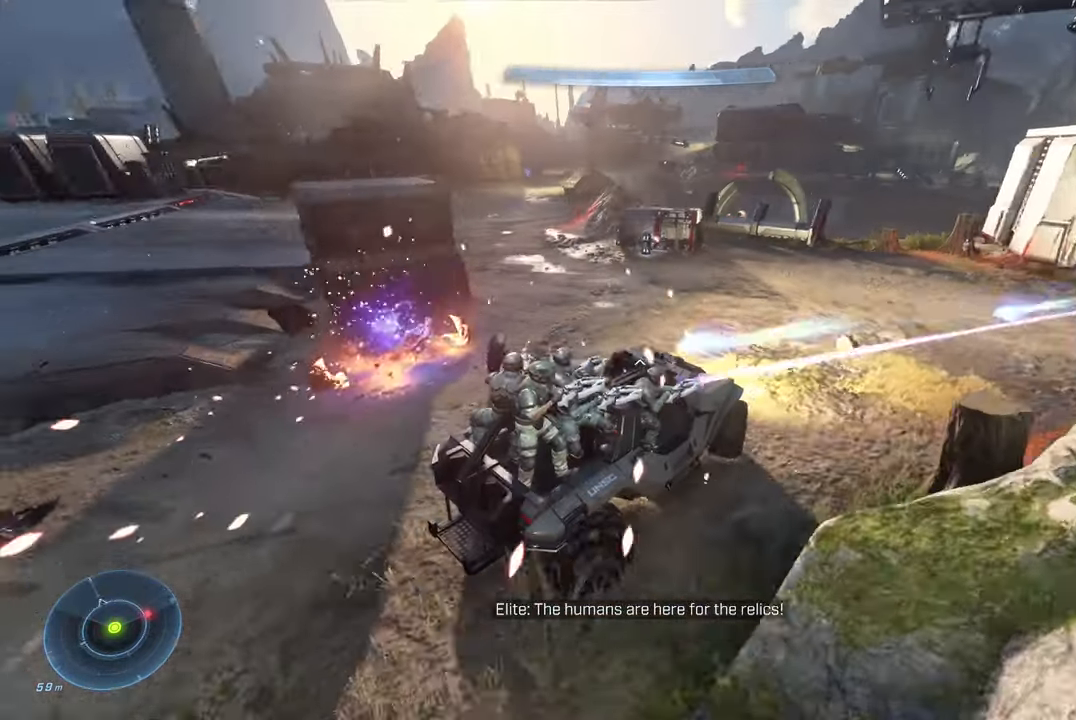
{"buttons": [], "left_stick": "up-left", "right_stick": "left", "events": [[117, "right_stick", "center"], [234, "right_stick", "left"]]}
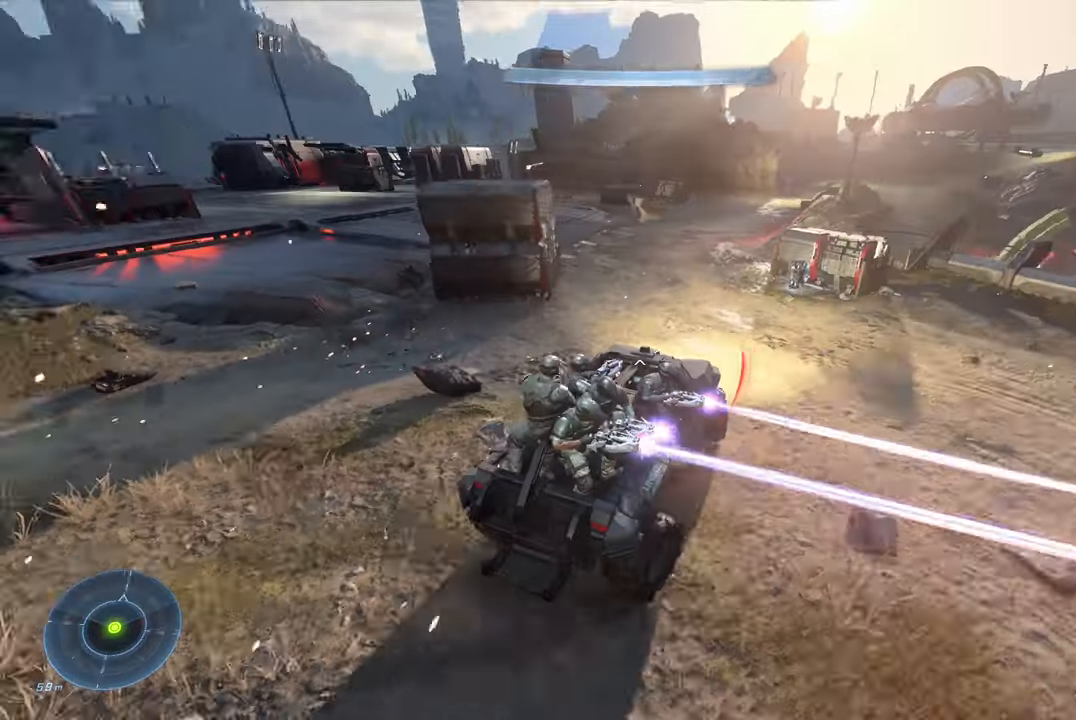
{"buttons": [], "left_stick": "up", "right_stick": "right", "events": [[34, "right_stick", "up-left"], [150, "right_stick", "center"], [200, "right_stick", "right"], [316, "right_stick", "center"], [450, "left_stick", "up"], [483, "right_stick", "right"]]}
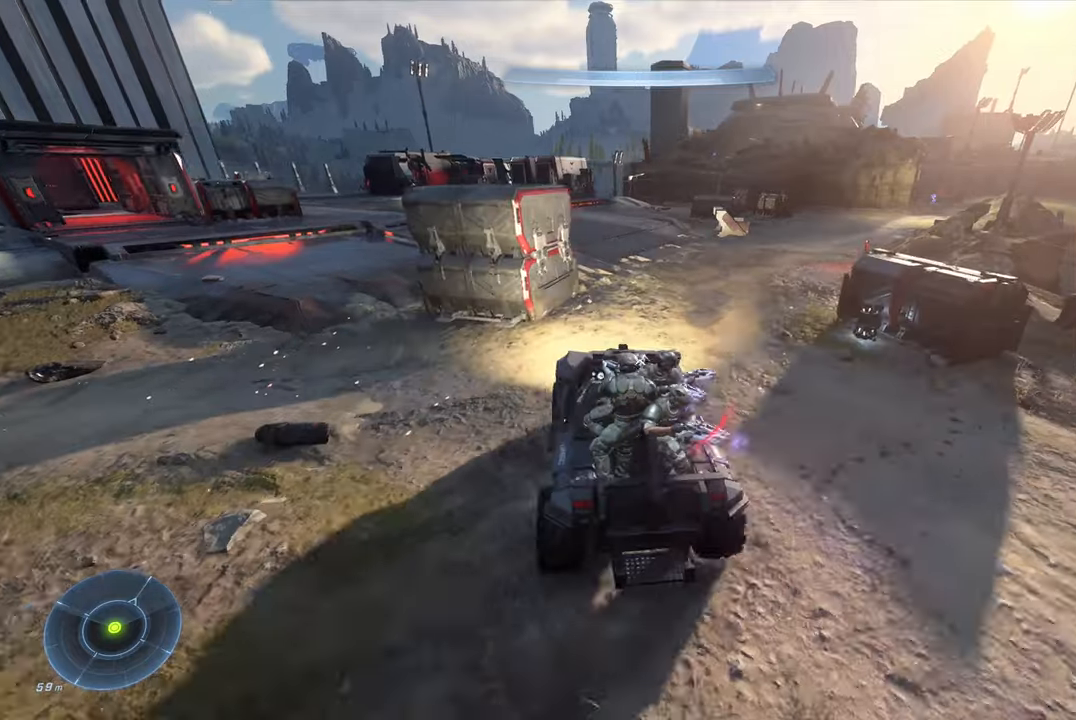
{"buttons": [], "left_stick": "up", "right_stick": "left", "events": [[200, "right_stick", "center"], [283, "right_stick", "left"]]}
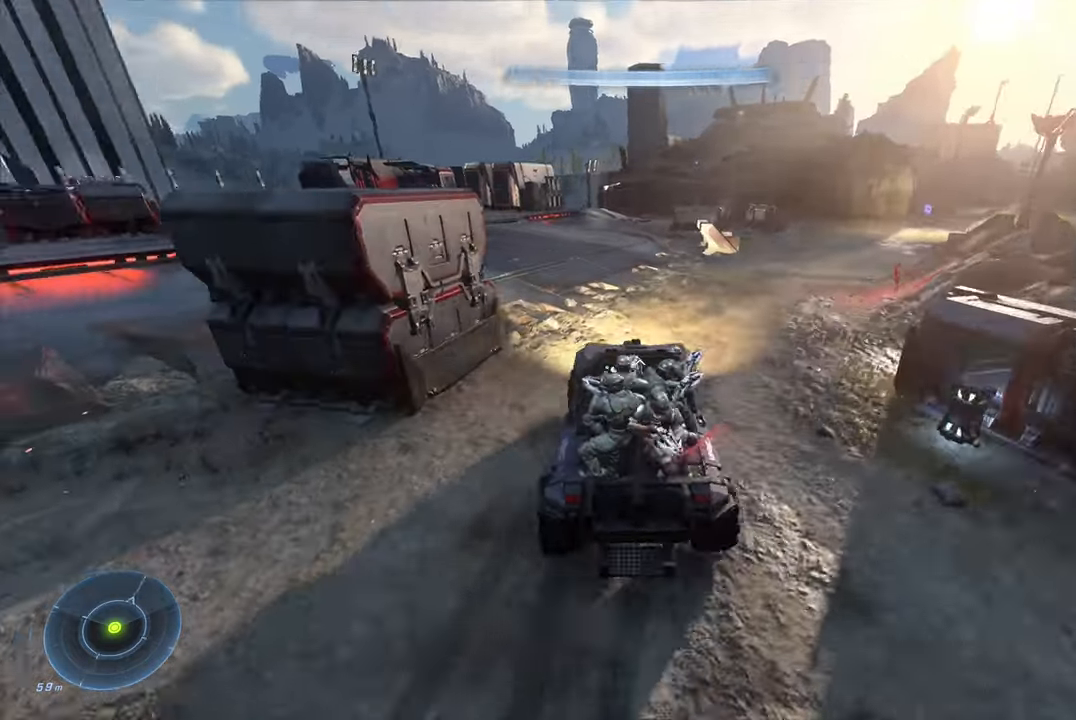
{"buttons": [], "left_stick": "up", "right_stick": "left"}
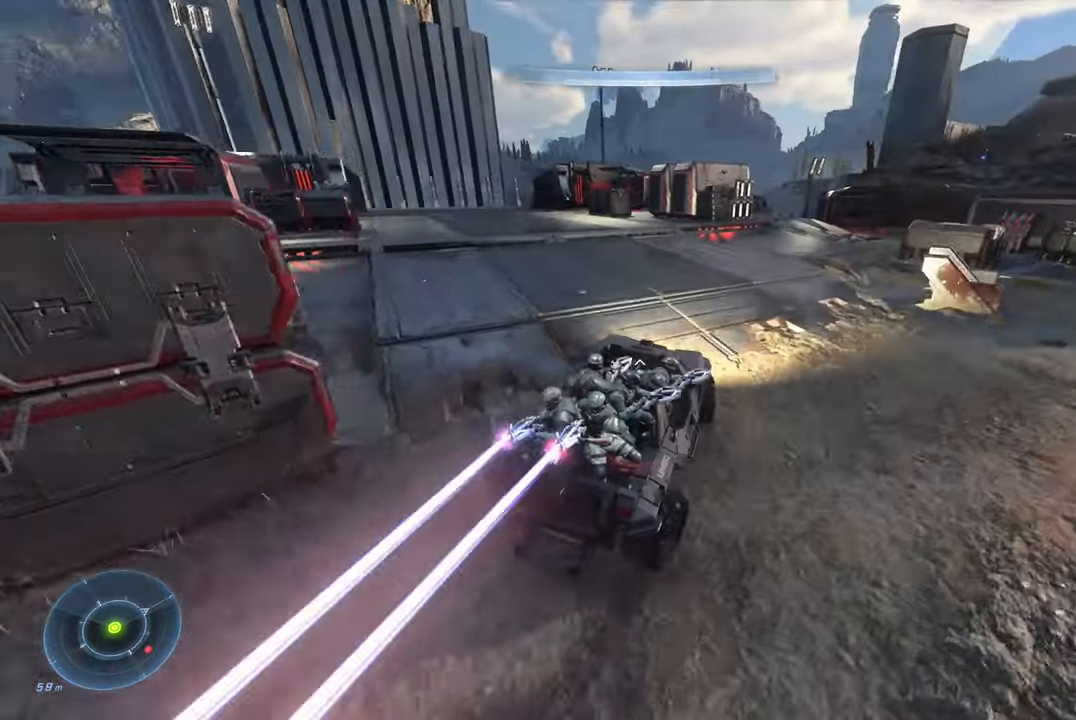
{"buttons": [], "left_stick": "up", "right_stick": "left", "events": []}
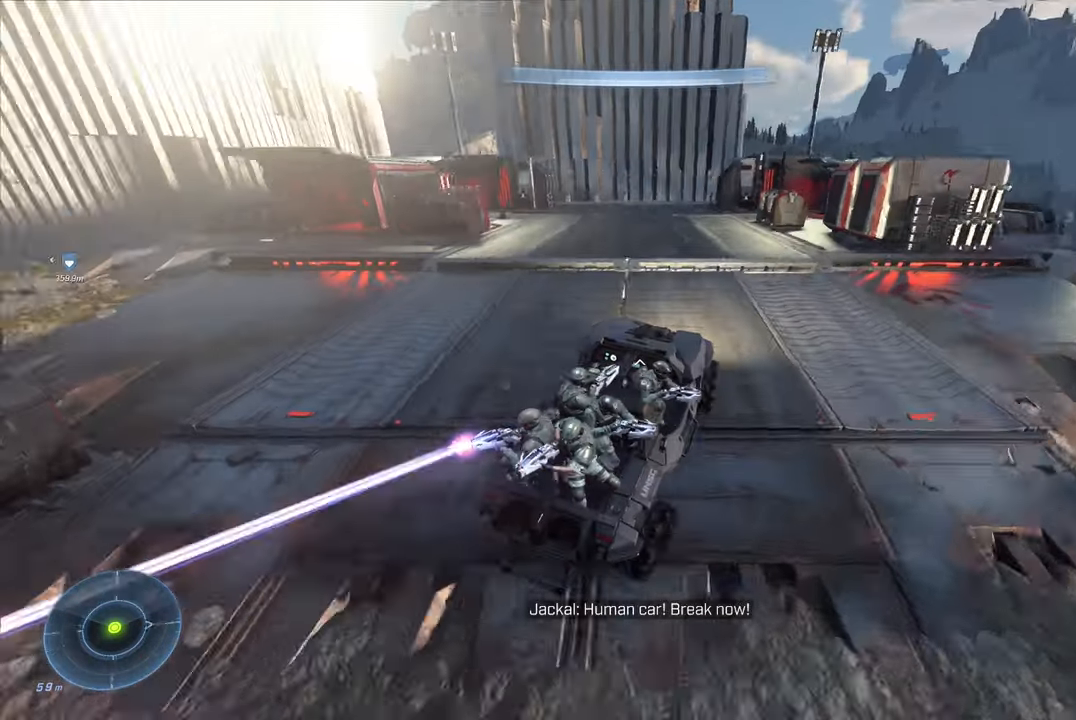
{"buttons": [], "left_stick": "up", "right_stick": "center", "events": [[316, "right_stick", "center"]]}
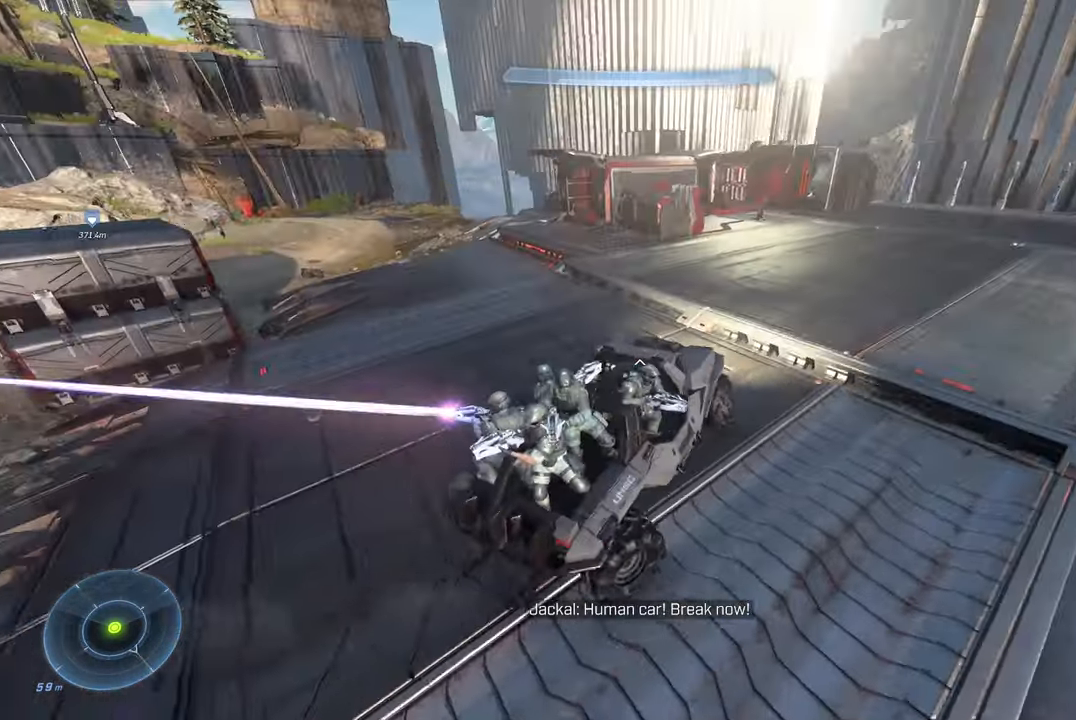
{"buttons": [], "left_stick": "up", "right_stick": "left", "events": [[16, "right_stick", "left"]]}
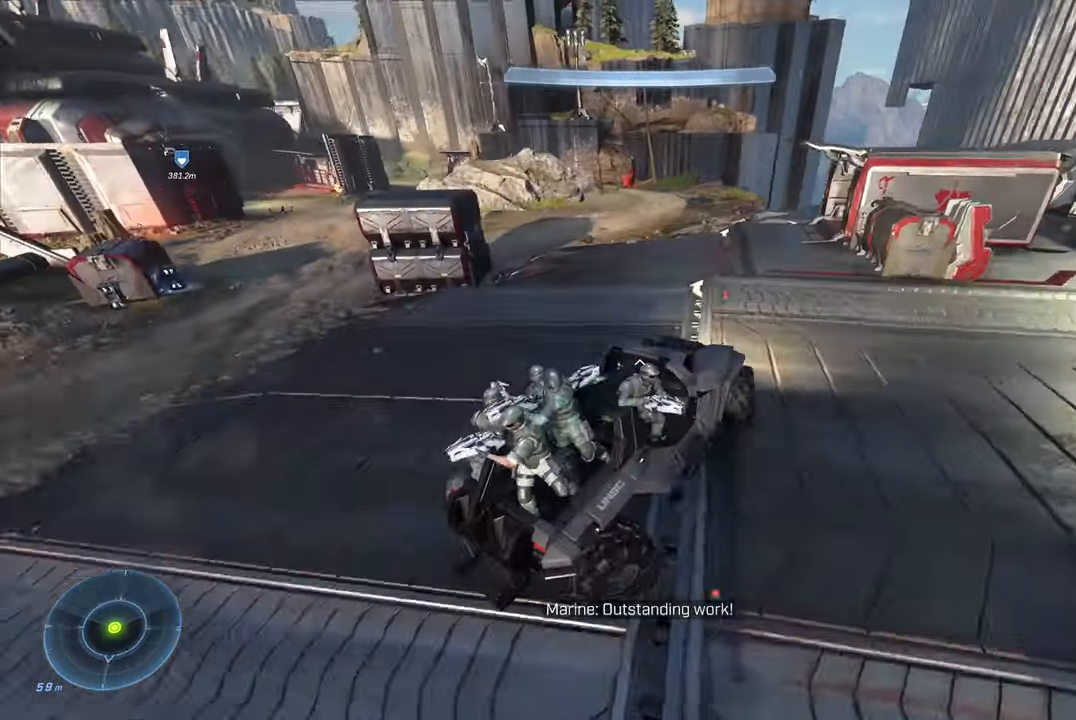
{"buttons": [], "left_stick": "up", "right_stick": "left", "events": [[33, "right_stick", "center"], [150, "R1", "down"], [166, "R1", "up"], [400, "right_stick", "left"]]}
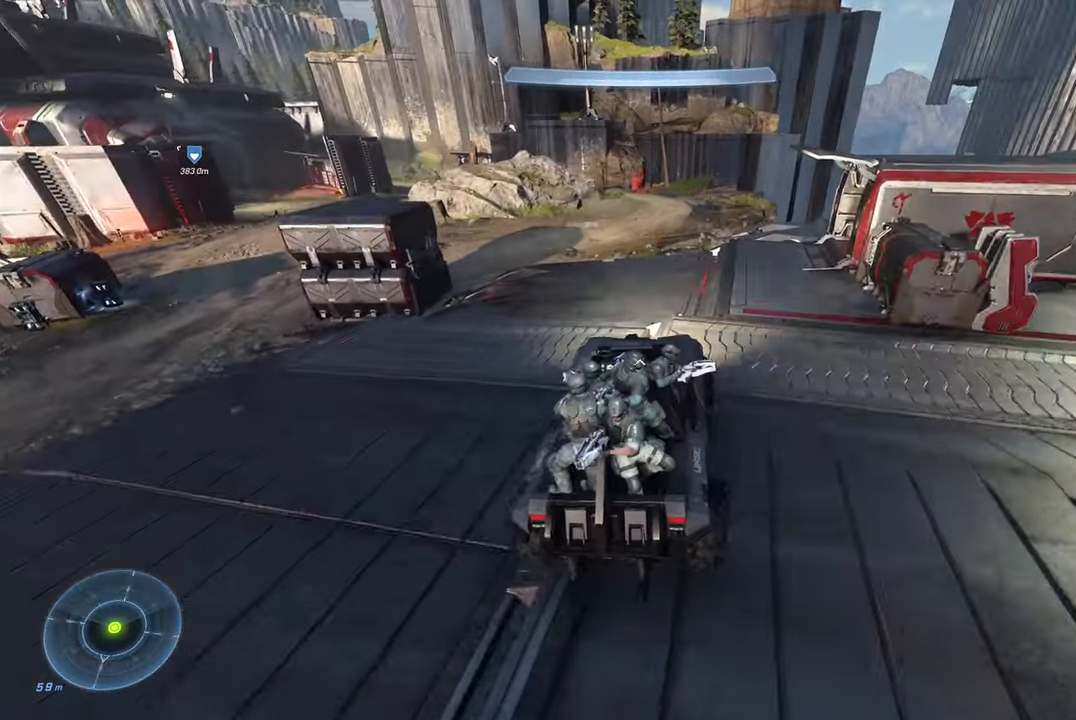
{"buttons": [], "left_stick": "up", "right_stick": "up-left", "events": [[83, "right_stick", "up-left"]]}
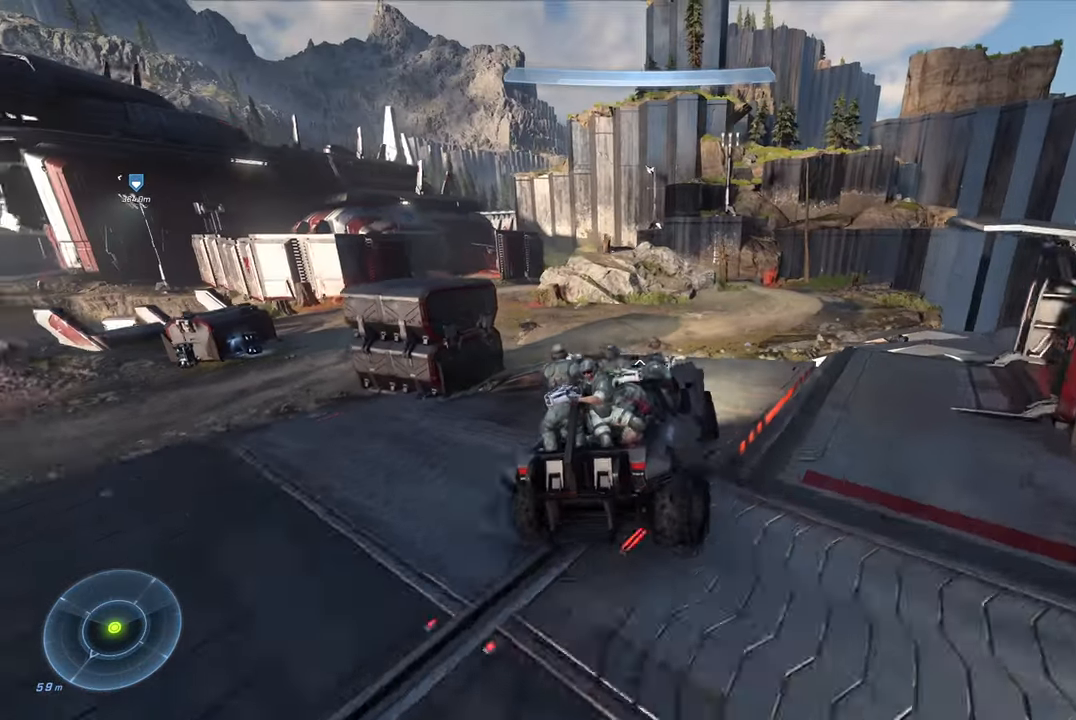
{"buttons": [], "left_stick": "center", "right_stick": "left", "events": [[50, "left_stick", "center"], [150, "right_stick", "center"], [233, "right_stick", "up-left"], [466, "right_stick", "left"]]}
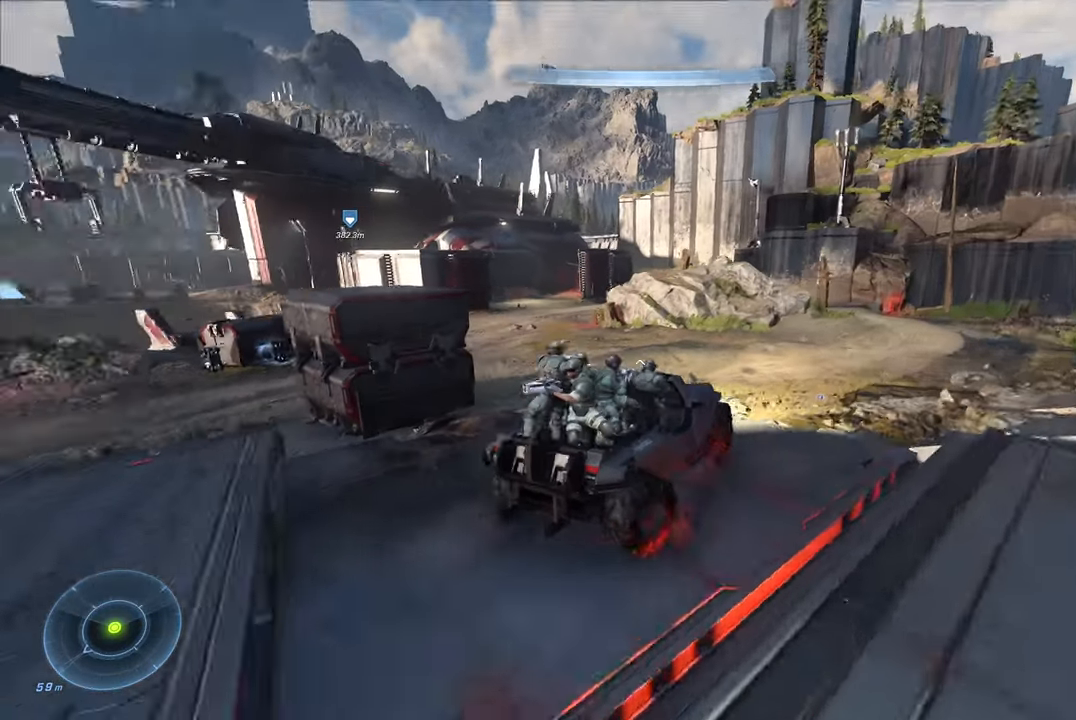
{"buttons": [], "left_stick": "up-left", "right_stick": "left", "events": [[83, "left_stick", "up"], [250, "right_stick", "center"], [333, "left_stick", "up-left"], [500, "right_stick", "left"]]}
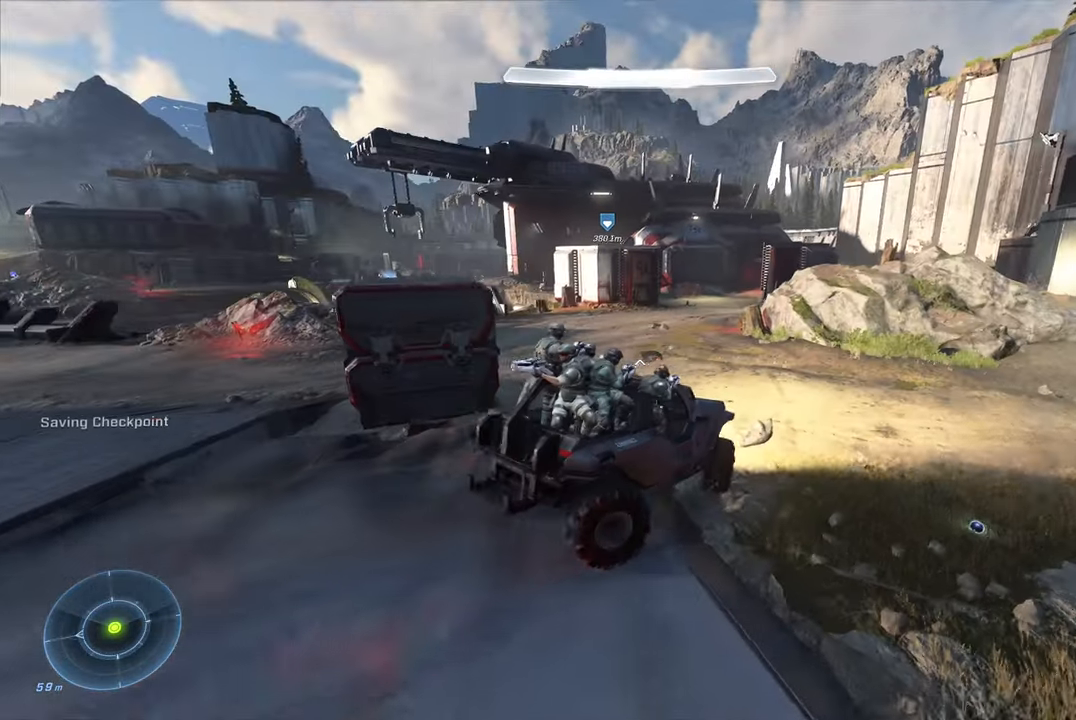
{"buttons": [], "left_stick": "up", "right_stick": "center", "events": [[50, "left_stick", "center"], [216, "left_stick", "up"], [350, "right_stick", "center"]]}
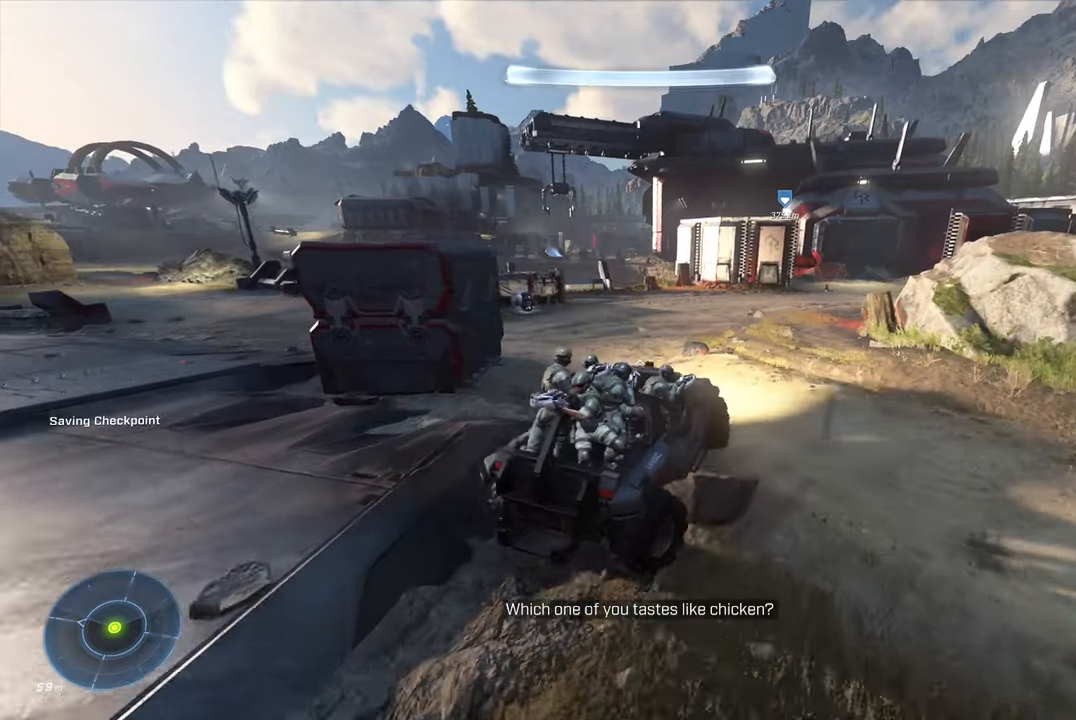
{"buttons": [], "left_stick": "up", "right_stick": "down-right", "events": [[100, "left_stick", "up-left"], [233, "left_stick", "center"], [283, "right_stick", "down-right"], [467, "left_stick", "up"]]}
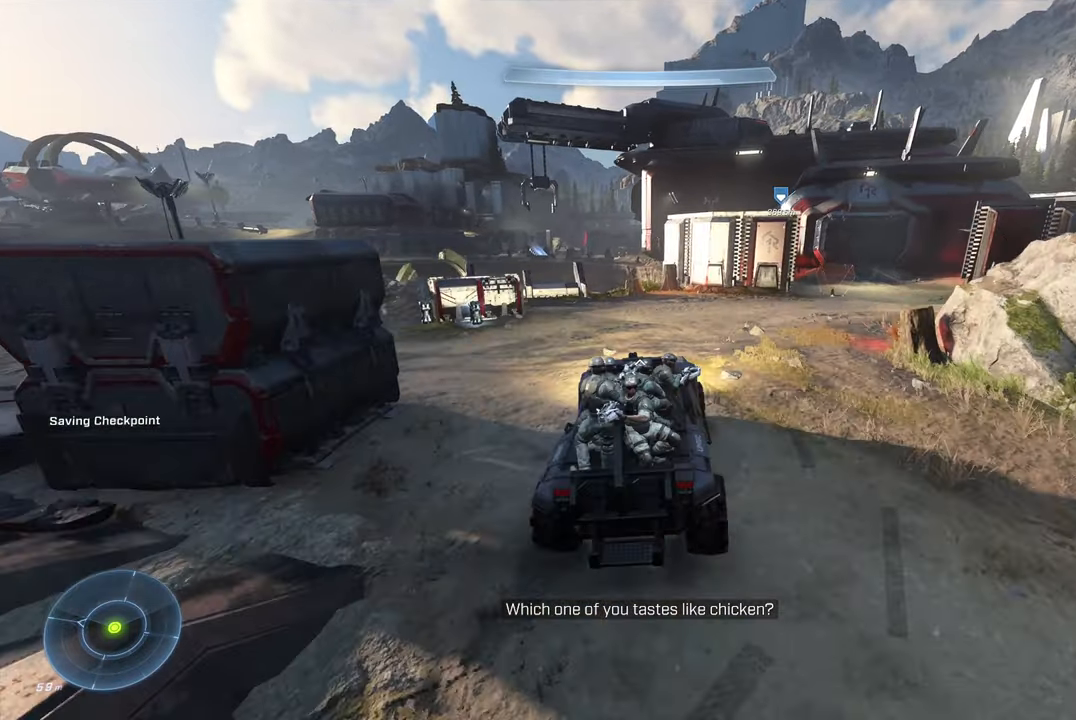
{"buttons": [], "left_stick": "center", "right_stick": "down", "events": [[317, "right_stick", "down"], [333, "left_stick", "center"]]}
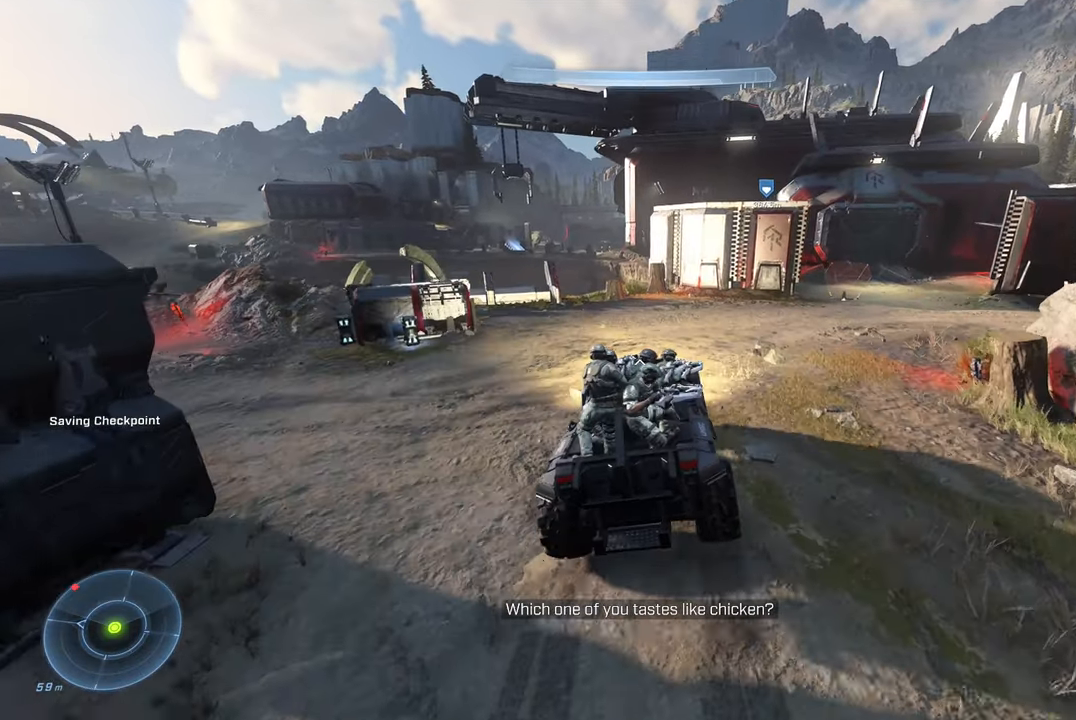
{"buttons": [], "left_stick": "down", "right_stick": "center", "events": [[333, "right_stick", "center"], [367, "left_stick", "down"]]}
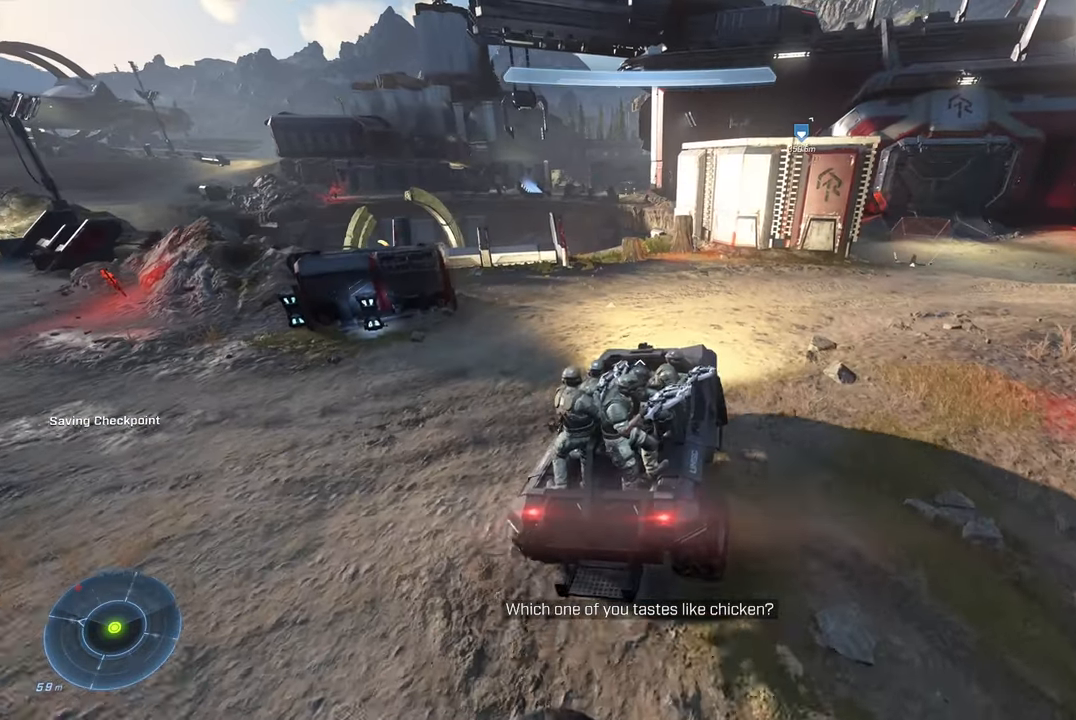
{"buttons": [], "left_stick": "center", "right_stick": "left", "events": [[217, "left_stick", "center"], [367, "right_stick", "left"]]}
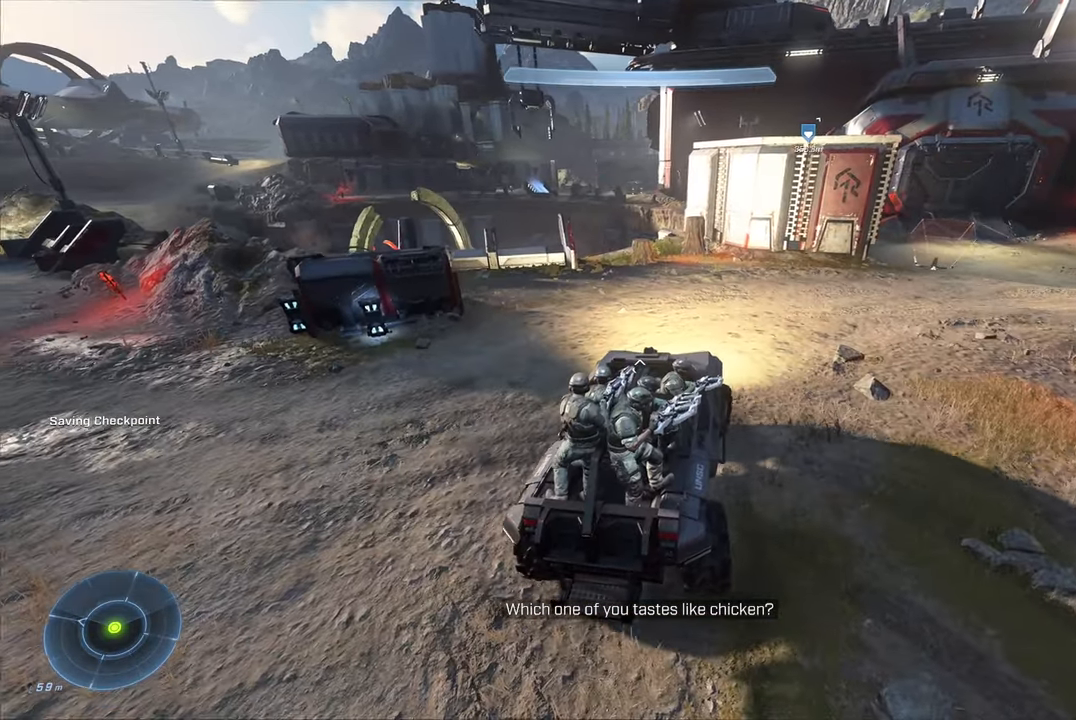
{"buttons": [], "left_stick": "center", "right_stick": "center", "events": [[50, "right_stick", "center"]]}
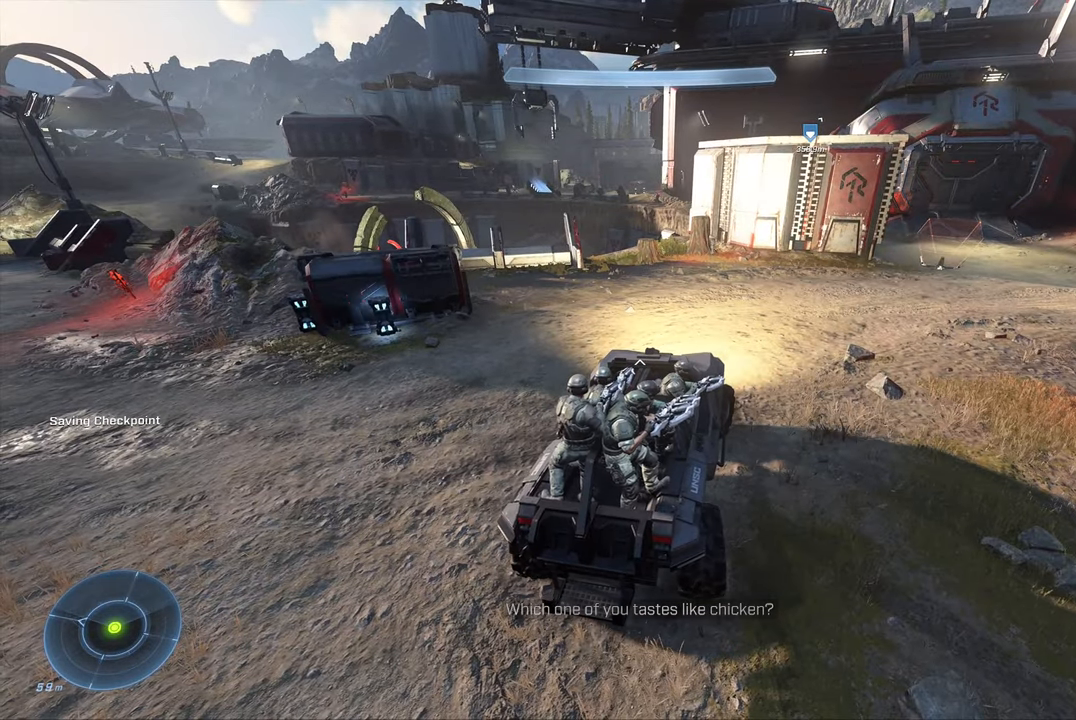
{"buttons": [], "left_stick": "center", "right_stick": "right", "events": [[33, "DPAD_DOWN", "down"], [167, "DPAD_DOWN", "up"], [467, "right_stick", "right"]]}
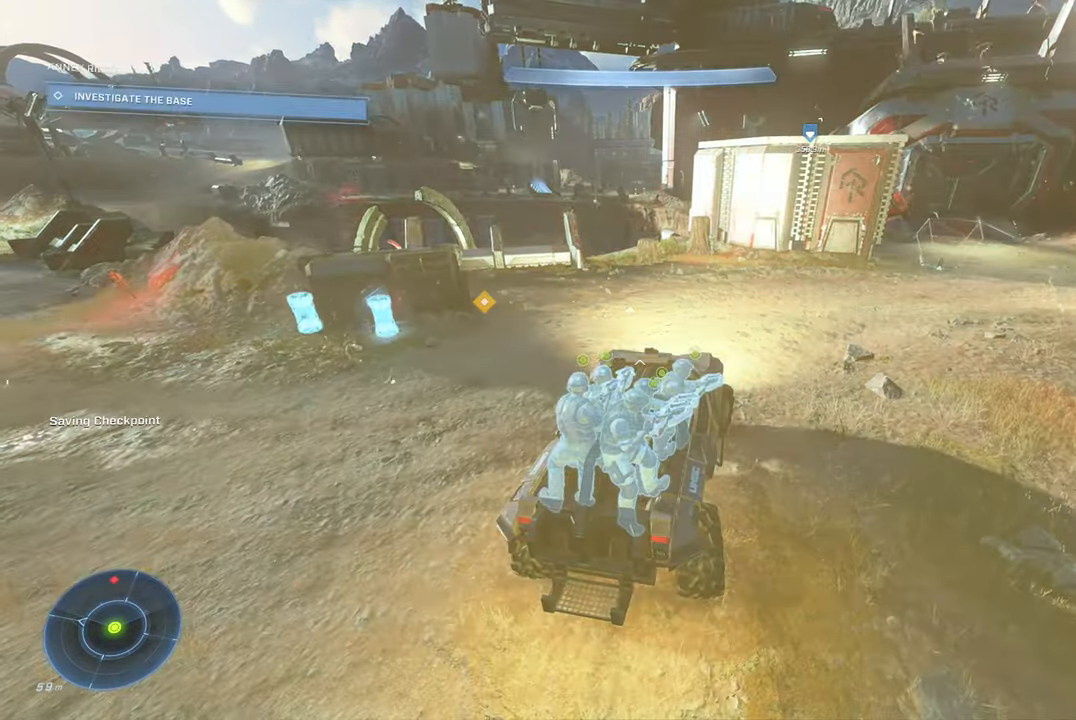
{"buttons": [], "left_stick": "center", "right_stick": "left", "events": [[83, "right_stick", "center"], [250, "right_stick", "left"]]}
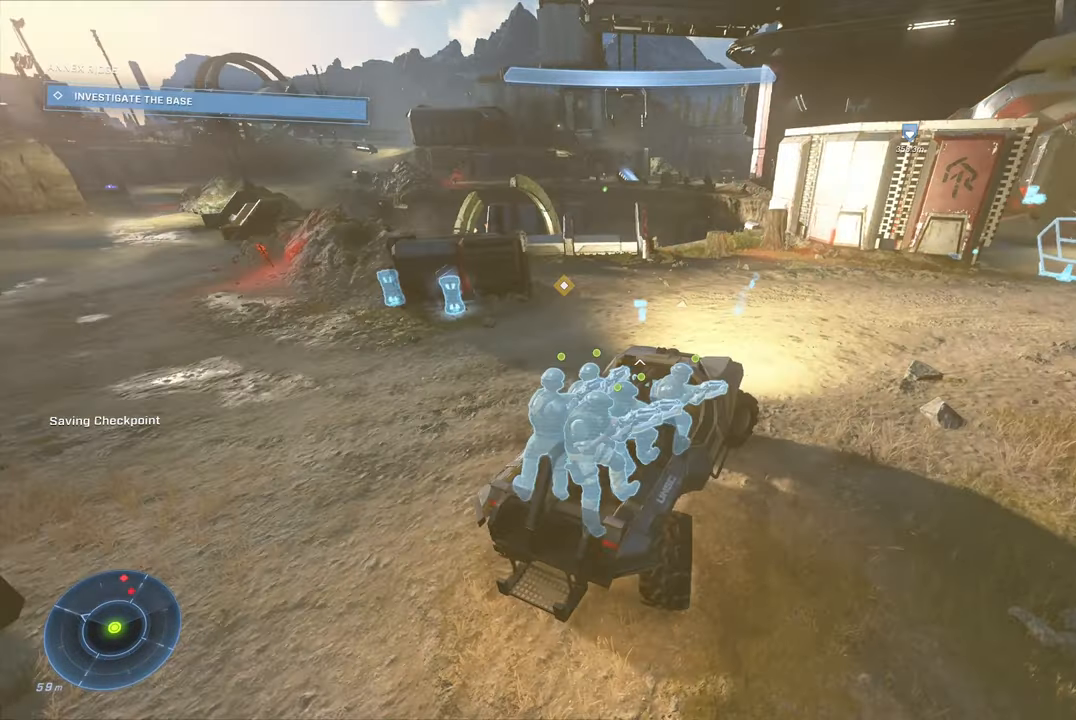
{"buttons": [], "left_stick": "up", "right_stick": "center", "events": [[150, "left_stick", "up"], [150, "right_stick", "down-left"], [333, "right_stick", "center"]]}
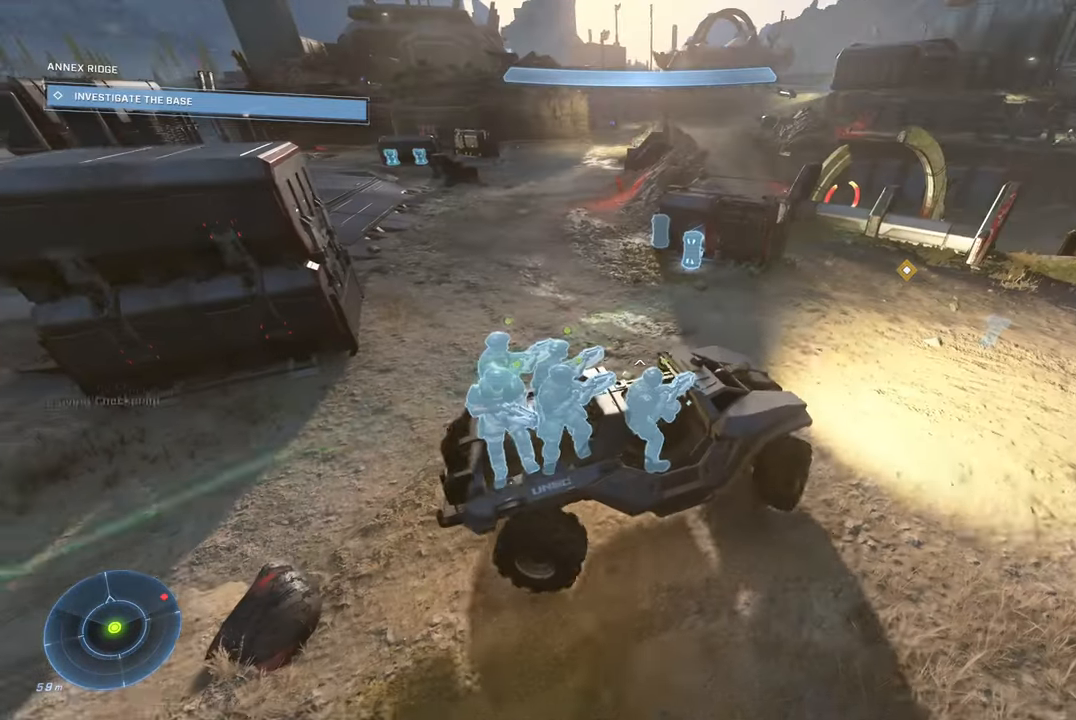
{"buttons": [], "left_stick": "up-left", "right_stick": "down-left", "events": [[233, "left_stick", "up-left"], [283, "right_stick", "down-left"]]}
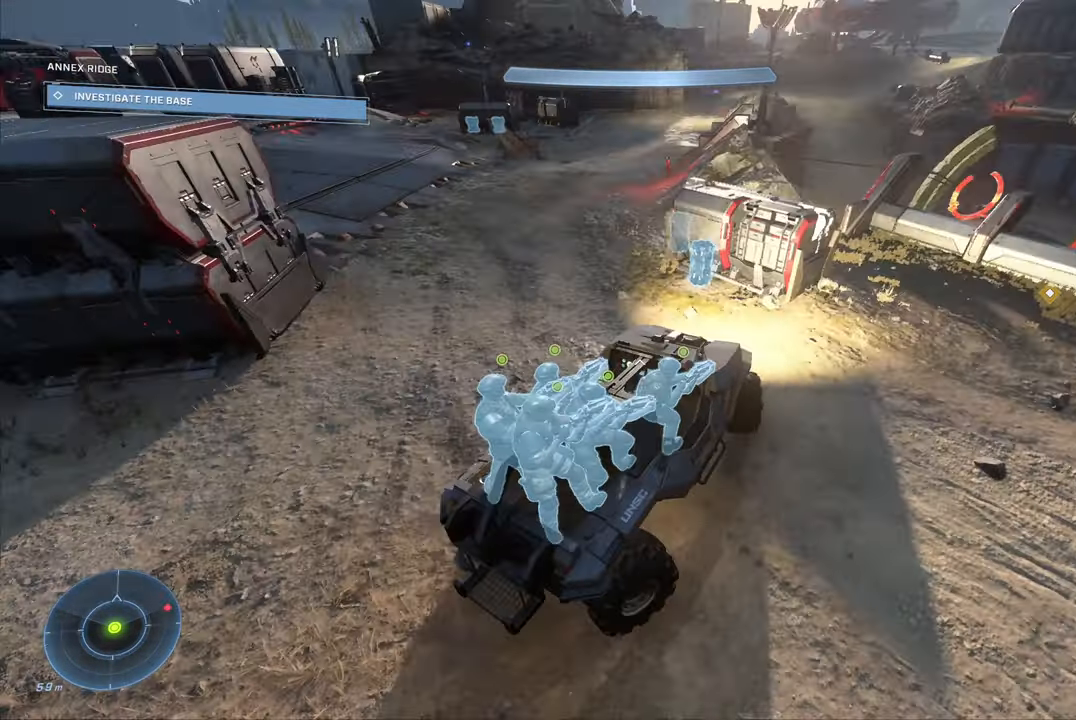
{"buttons": [], "left_stick": "down", "right_stick": "center", "events": [[17, "left_stick", "center"], [100, "left_stick", "down"], [183, "right_stick", "center"]]}
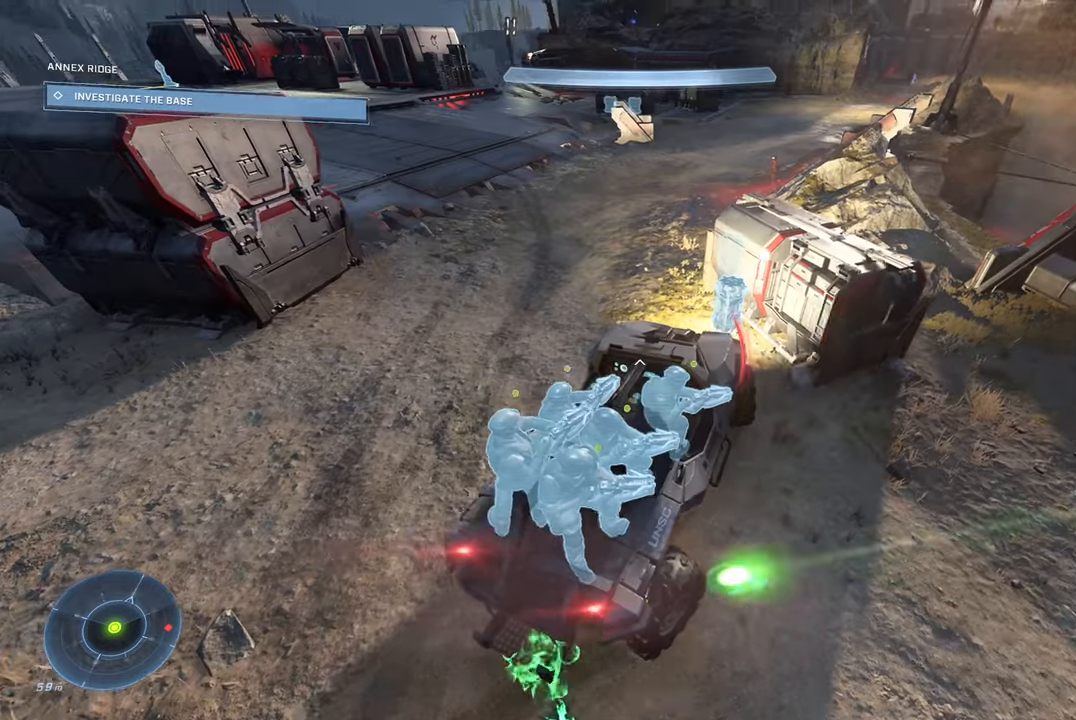
{"buttons": [], "left_stick": "down-left", "right_stick": "center", "events": [[67, "right_stick", "left"], [250, "left_stick", "down-left"], [500, "right_stick", "center"]]}
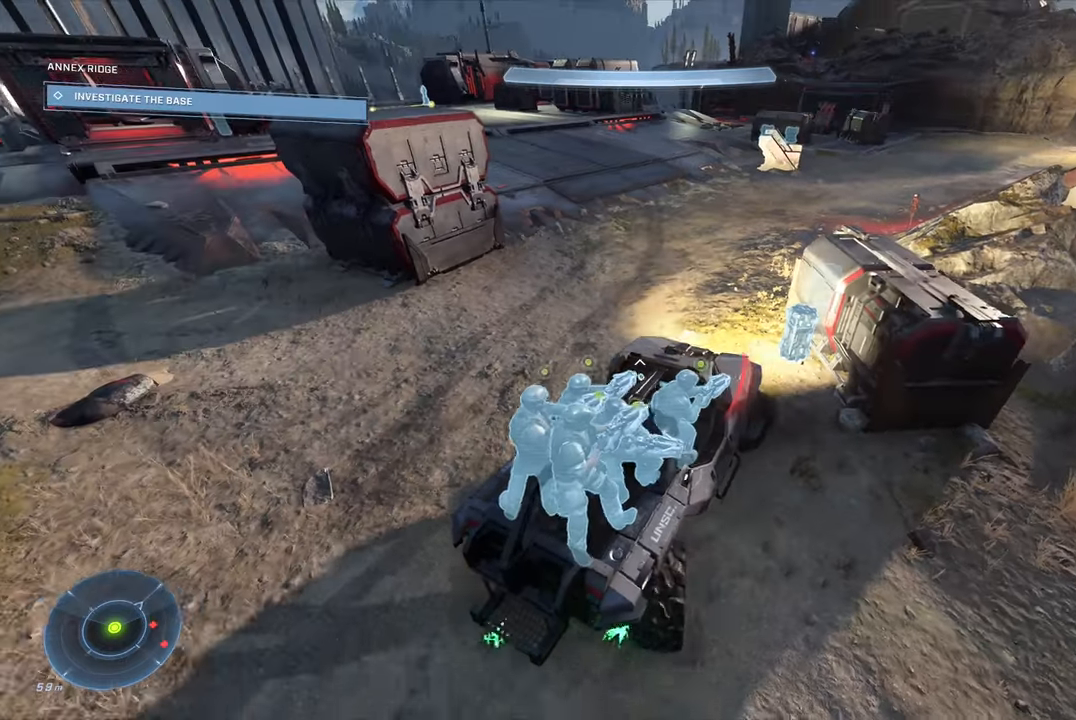
{"buttons": [], "left_stick": "up", "right_stick": "up-right", "events": [[100, "left_stick", "up-left"], [184, "left_stick", "up"], [267, "right_stick", "up-right"]]}
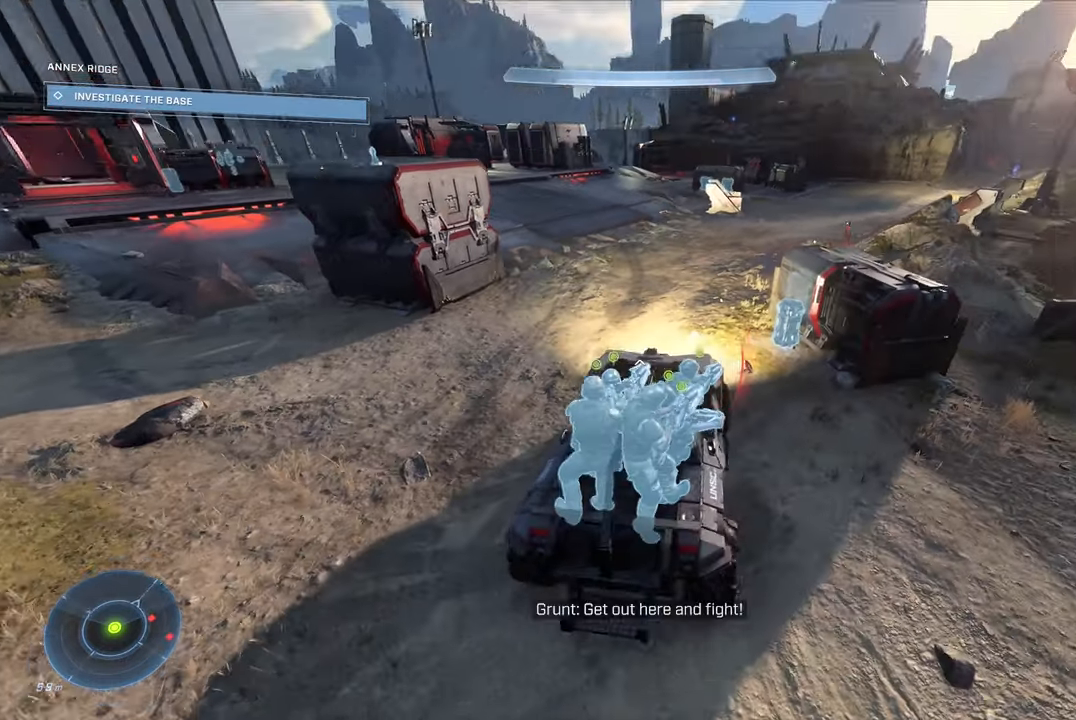
{"buttons": [], "left_stick": "up", "right_stick": "right", "events": [[150, "right_stick", "center"], [417, "right_stick", "right"]]}
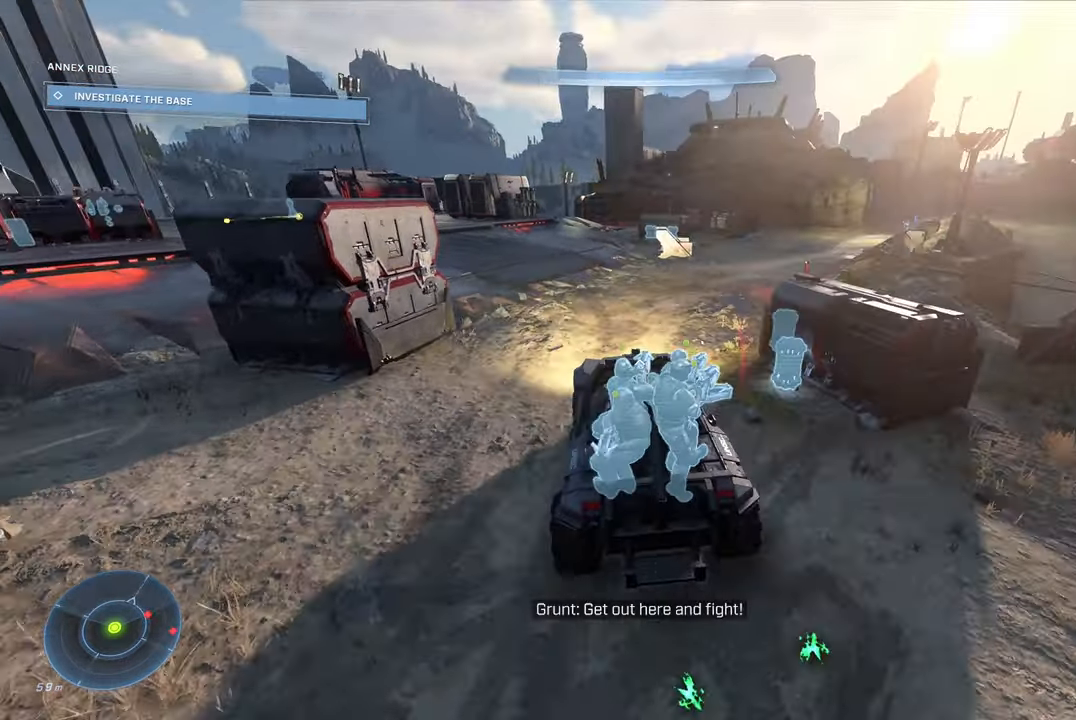
{"buttons": [], "left_stick": "up", "right_stick": "right", "events": [[217, "right_stick", "center"], [417, "right_stick", "right"]]}
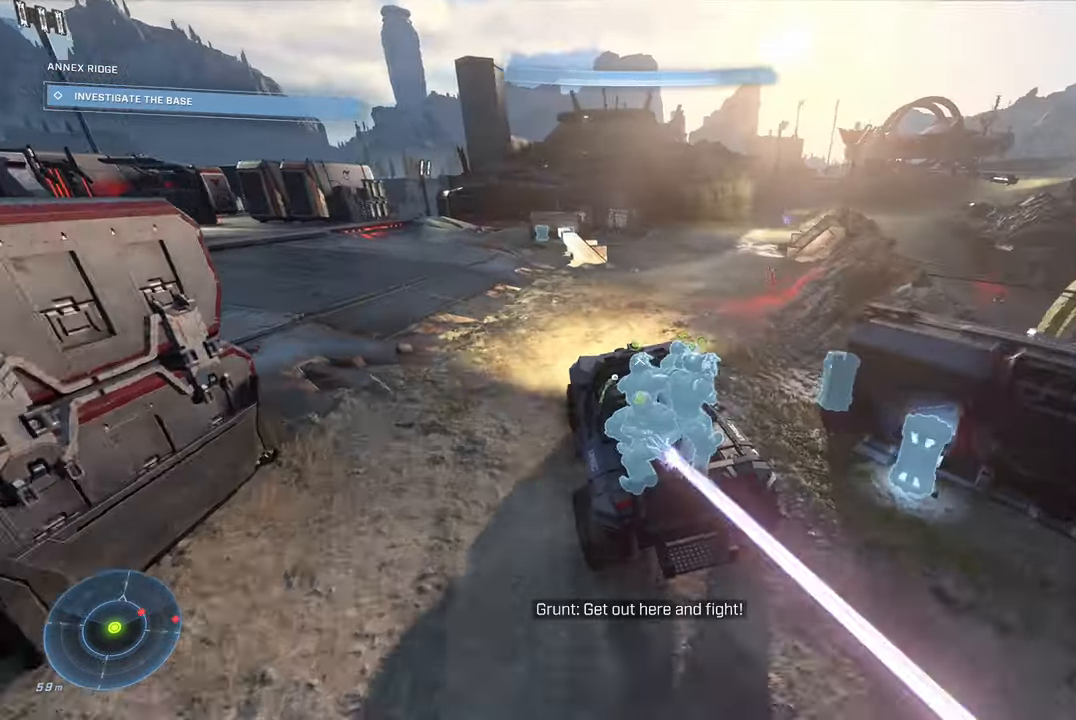
{"buttons": [], "left_stick": "up", "right_stick": "down-right", "events": [[234, "right_stick", "down-right"]]}
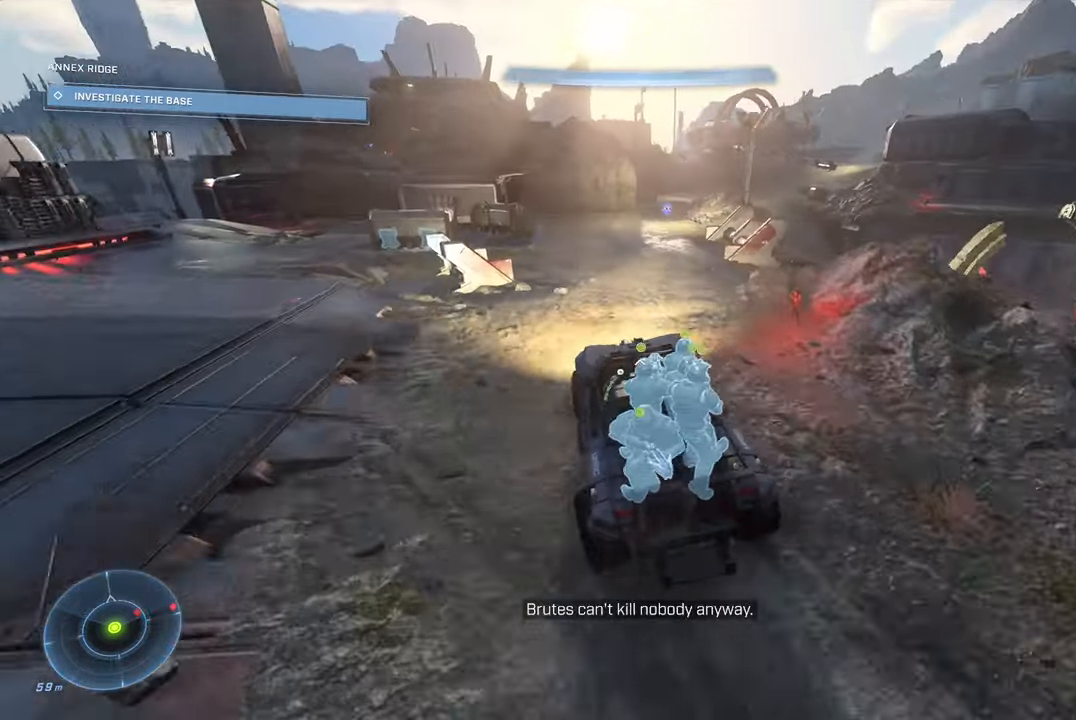
{"buttons": [], "left_stick": "up", "right_stick": "down-right", "events": []}